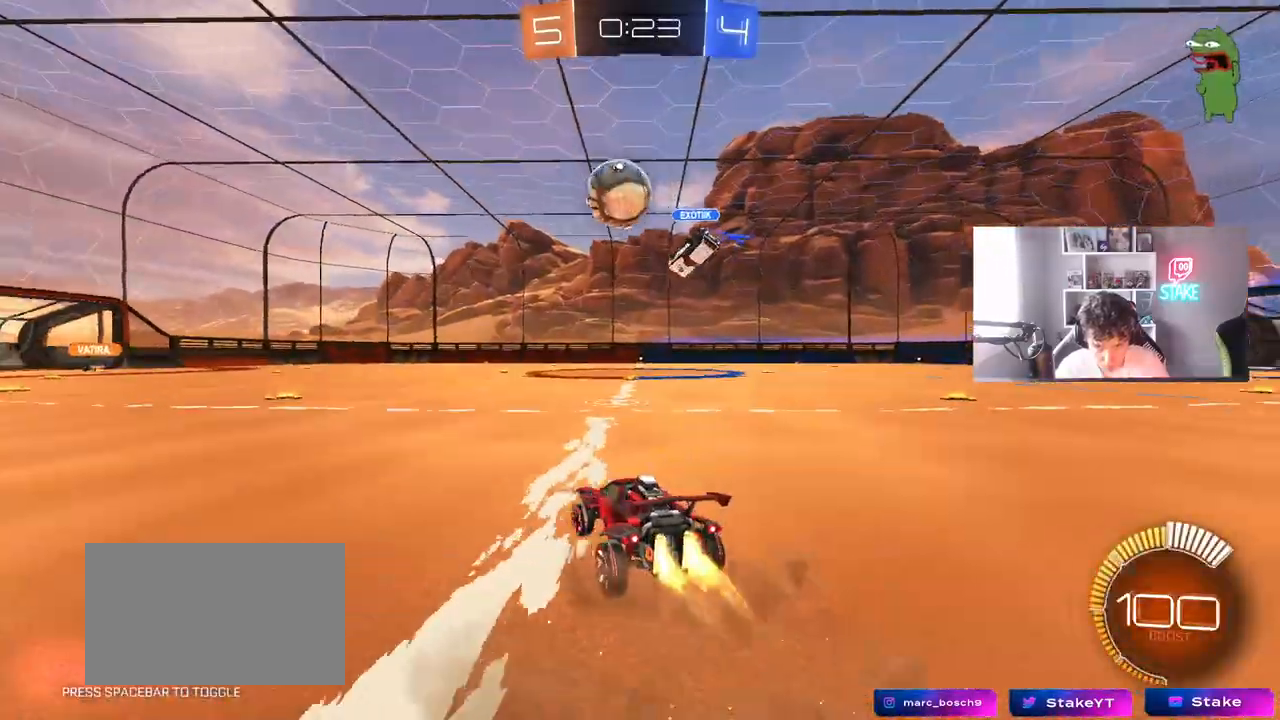
Gameplay with keyboard and mouse; each line is a JSON object with the keys and mouse buttons held at the frame after it. "events" lists presses ("down") and releases ("up") of "1", "2", "3", "4", "5", "a", "alt", "c", "caps_lock", "ctrl", "d", "e", "f", "g", "q", "r", "s", "shift", "space", "t", "tab", "v", "w", "x", "z", "mouse_left", "mouse_wheel" and "mouse_right" between this image and that frame as [ms after this image, input, new state], when the widget could be followed in between. "mouse_left", "mouse_wheel", "mouse_right" = the "left", "wheel", "right" buttons of the "mouse" list. No other keys are recorded. "wheel" means that the mouse wheel is clicked or scrolled. "mouse_move" is the direction in which the mouse moves at that frame (one of eight, or "still"), when it could be read.
{"keys": ["a", "shift"], "mouse": ["left"], "mouse_move": "still", "events": [[50, "mouse_left", "down"], [133, "a", "up"], [183, "w", "up"], [233, "mouse_right", "down"], [267, "d", "down"], [267, "s", "down"], [367, "mouse_left", "up"], [467, "a", "down"], [467, "d", "up"], [467, "mouse_left", "down"], [467, "mouse_right", "up"], [467, "s", "up"], [467, "shift", "down"]]}
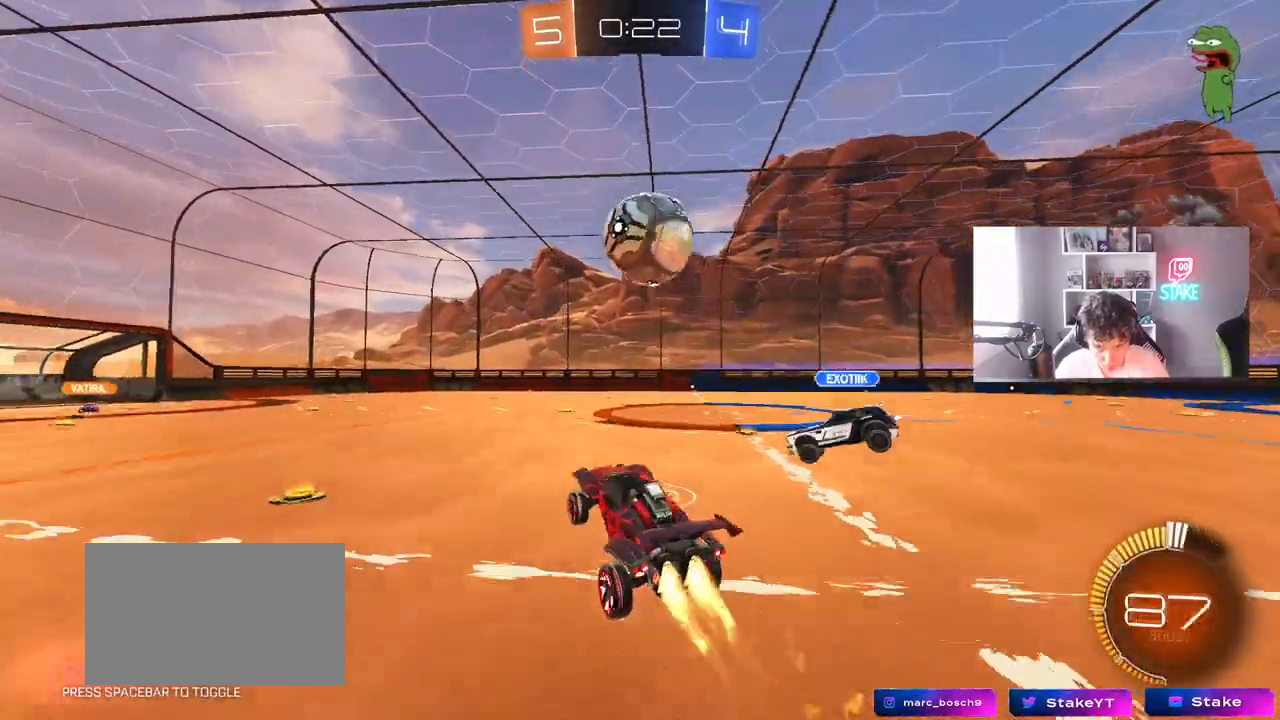
{"keys": ["d", "s", "shift"], "mouse": ["left", "right"], "mouse_move": "still", "events": [[50, "w", "down"], [100, "shift", "up"], [150, "d", "down"], [200, "a", "up"], [333, "mouse_right", "down"], [333, "shift", "down"], [433, "s", "down"], [433, "w", "up"]]}
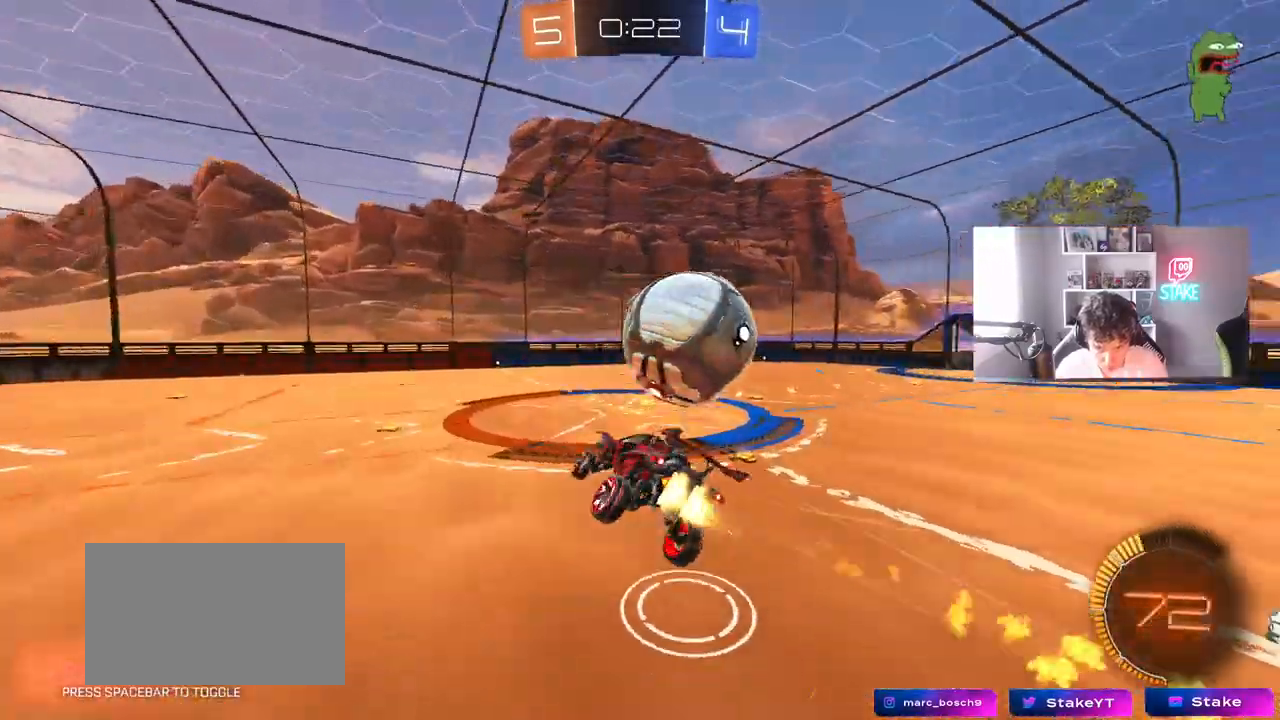
{"keys": ["a", "d", "s", "shift"], "mouse": ["left"], "mouse_move": "still", "events": [[17, "a", "down"], [17, "mouse_right", "up"], [67, "shift", "up"], [117, "d", "up"], [500, "d", "down"], [500, "shift", "down"]]}
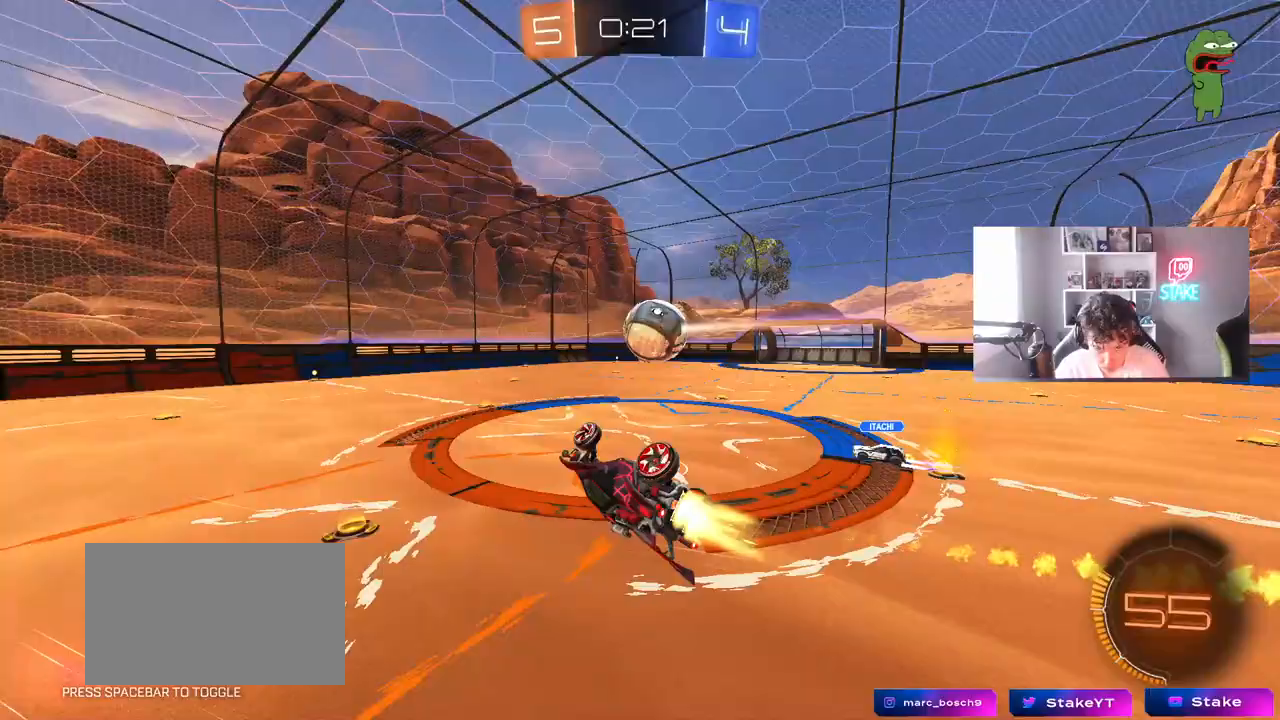
{"keys": [], "mouse": [], "mouse_move": "still", "events": [[33, "a", "up"], [33, "s", "up"], [133, "s", "down"], [183, "s", "up"], [233, "s", "down"], [267, "s", "up"], [267, "shift", "up"], [317, "d", "up"], [367, "mouse_left", "up"], [367, "space", "down"], [467, "s", "down"], [500, "s", "up"], [500, "space", "up"]]}
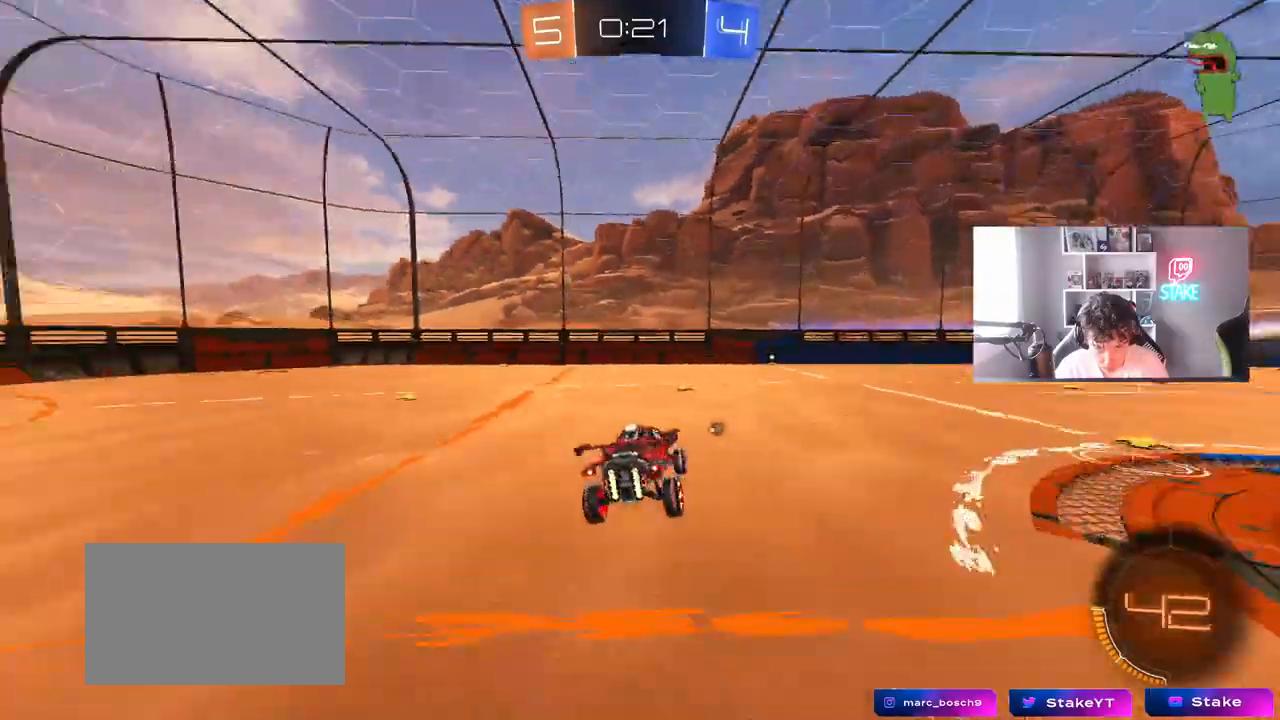
{"keys": ["d", "w"], "mouse": ["left"], "mouse_move": "still", "events": [[150, "space", "down"], [250, "w", "down"], [283, "mouse_left", "down"], [283, "space", "up"], [333, "d", "down"]]}
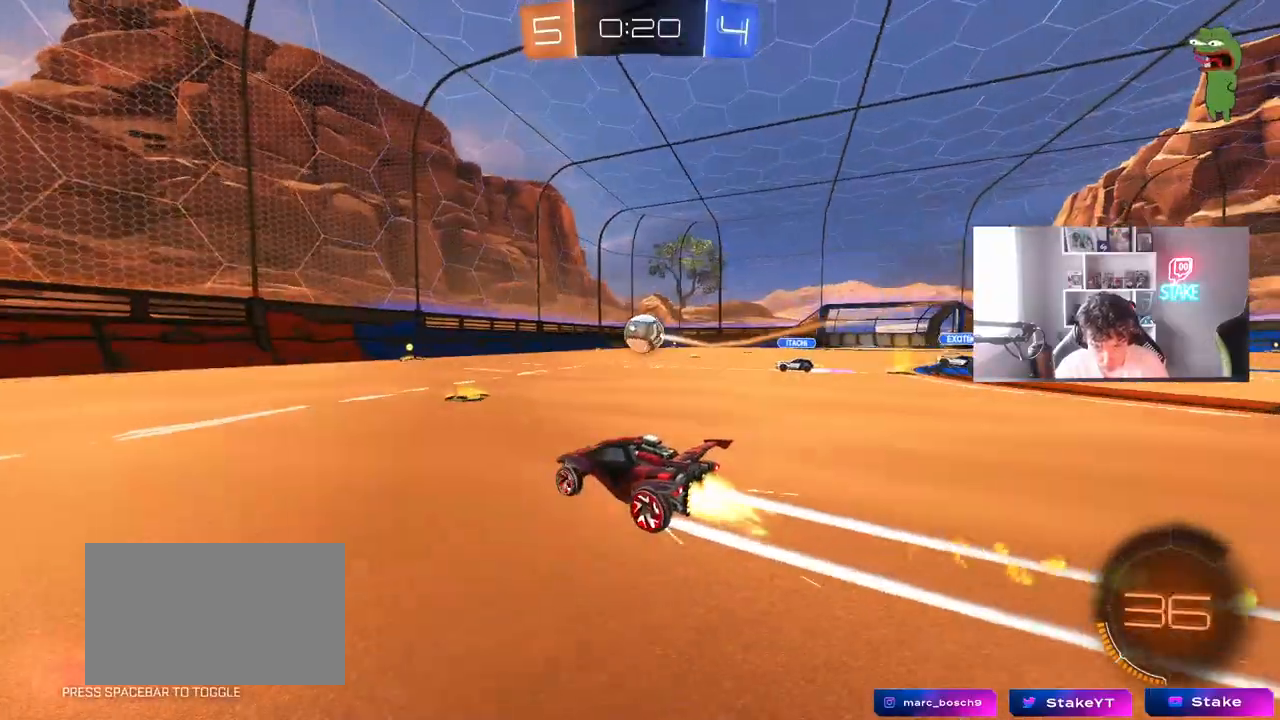
{"keys": ["a", "d", "s"], "mouse": ["right"], "mouse_move": "down-left", "events": [[17, "d", "up"], [167, "mouse_left", "up"], [300, "d", "down"], [350, "mouse_right", "down"], [350, "w", "up"], [400, "s", "down"], [450, "a", "down"], [450, "d", "up"], [450, "shift", "down"], [483, "d", "down"], [483, "shift", "up"]]}
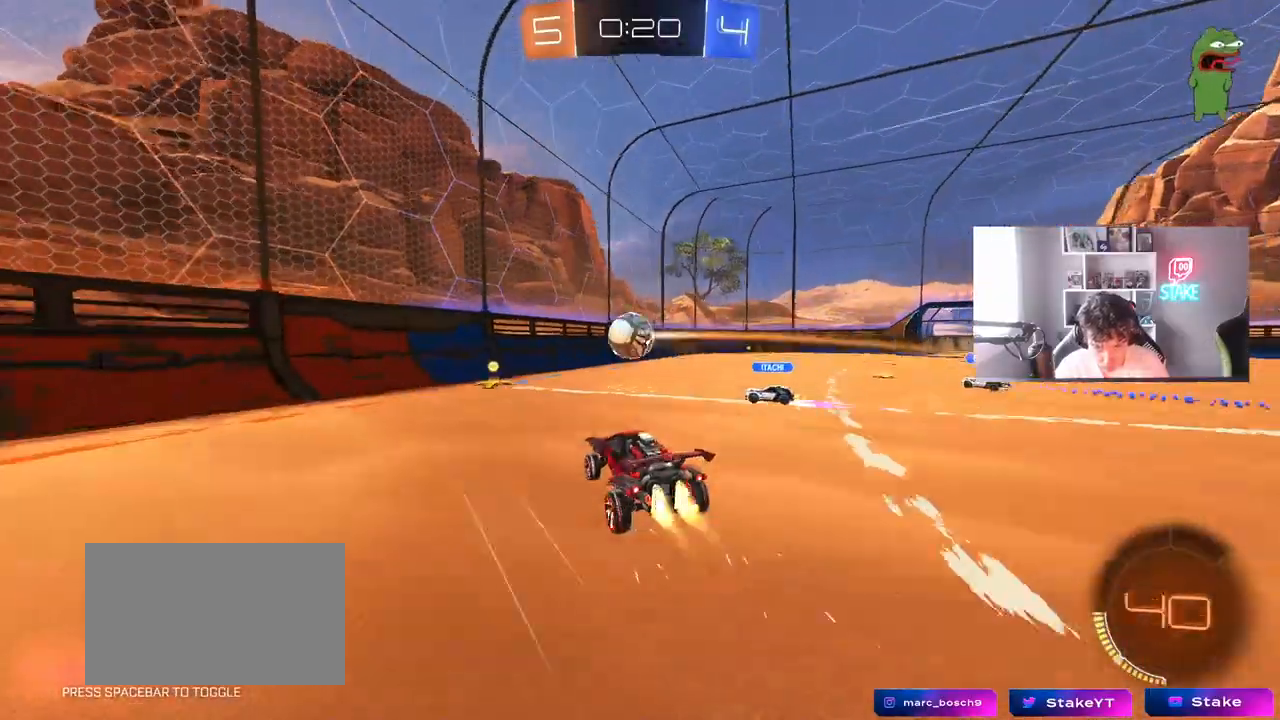
{"keys": ["d", "shift"], "mouse": ["left"], "mouse_move": "still", "events": [[33, "a", "up"], [33, "mouse_left", "down"], [33, "s", "up"], [83, "d", "up"], [83, "mouse_right", "up"], [133, "mouse_right", "down"], [233, "a", "down"], [317, "s", "down"], [367, "a", "up"], [367, "d", "down"], [367, "mouse_right", "up"], [367, "s", "up"], [367, "shift", "down"]]}
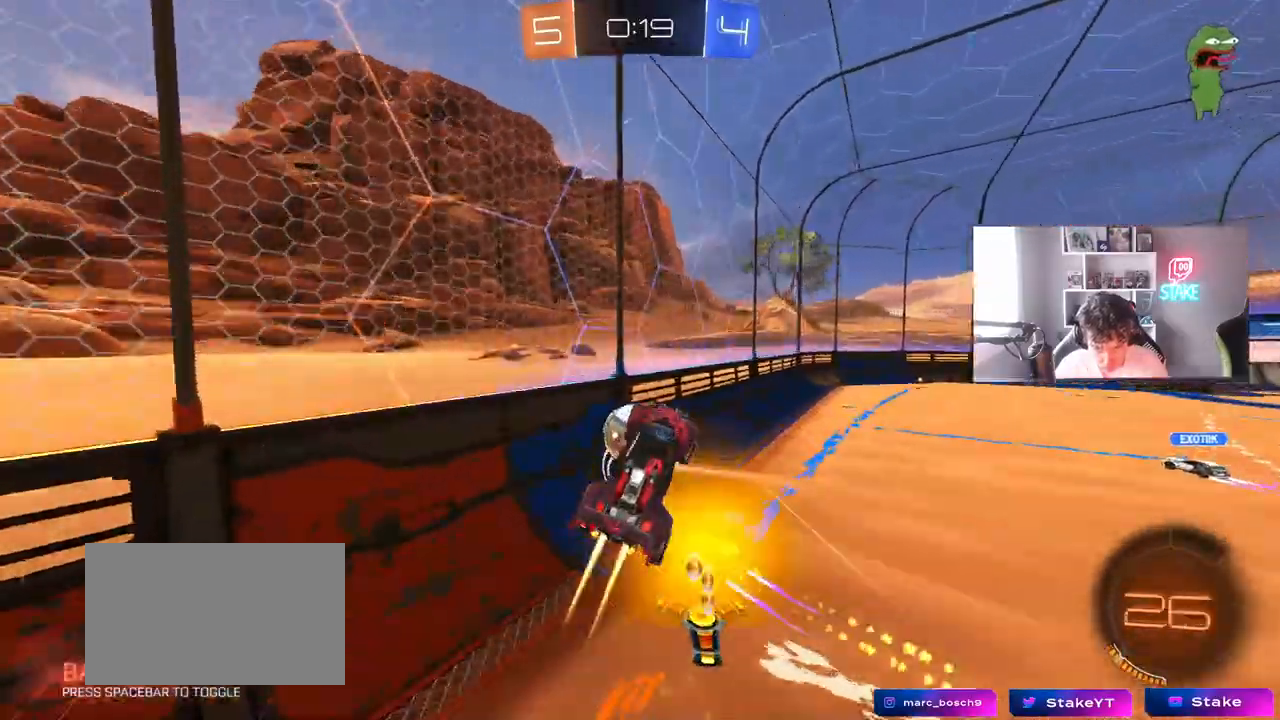
{"keys": ["a", "d", "s", "x"], "mouse": ["right"], "mouse_move": "still", "events": [[50, "shift", "up"], [100, "a", "down"], [100, "d", "up"], [100, "w", "down"], [200, "a", "up"], [233, "d", "down"], [333, "mouse_left", "up"], [433, "d", "up"], [433, "mouse_right", "down"], [433, "w", "up"], [483, "a", "down"], [483, "d", "down"], [483, "s", "down"], [483, "x", "down"]]}
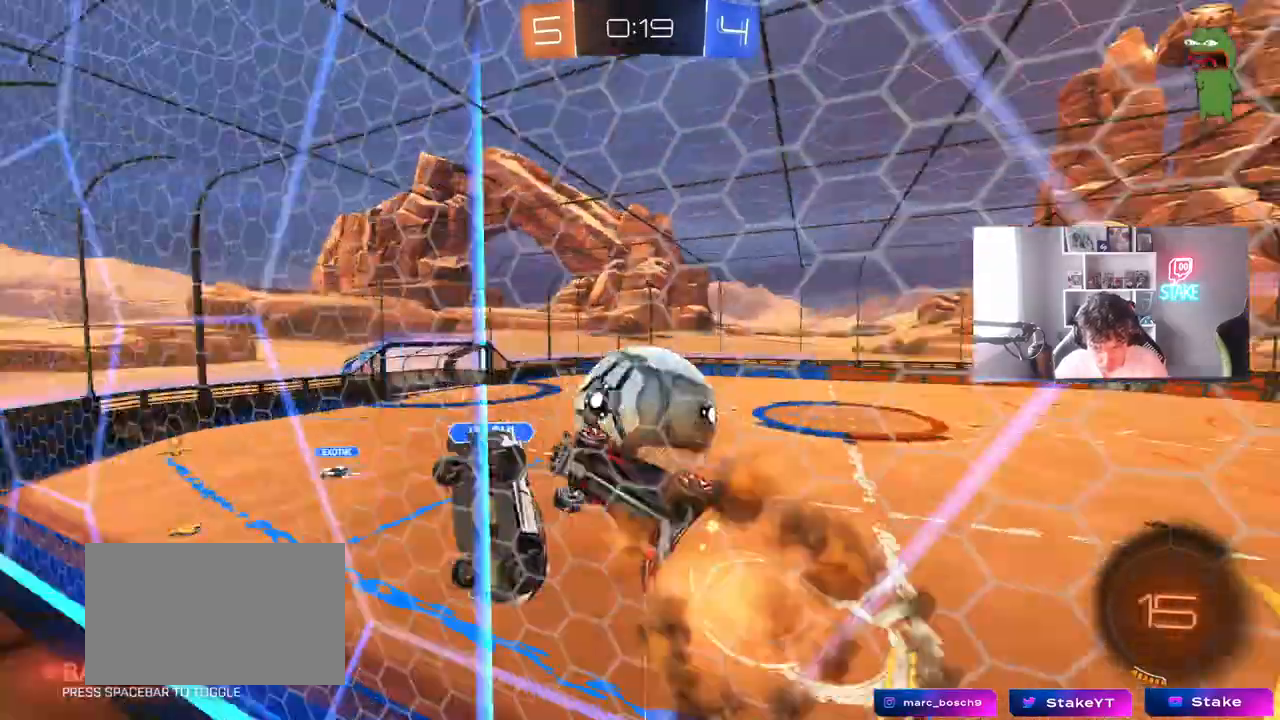
{"keys": ["d"], "mouse": [], "mouse_move": "still", "events": [[17, "a", "up"], [67, "mouse_right", "up"], [67, "s", "up"], [67, "x", "up"], [117, "mouse_right", "down"], [167, "shift", "down"], [250, "mouse_right", "up"], [500, "shift", "up"]]}
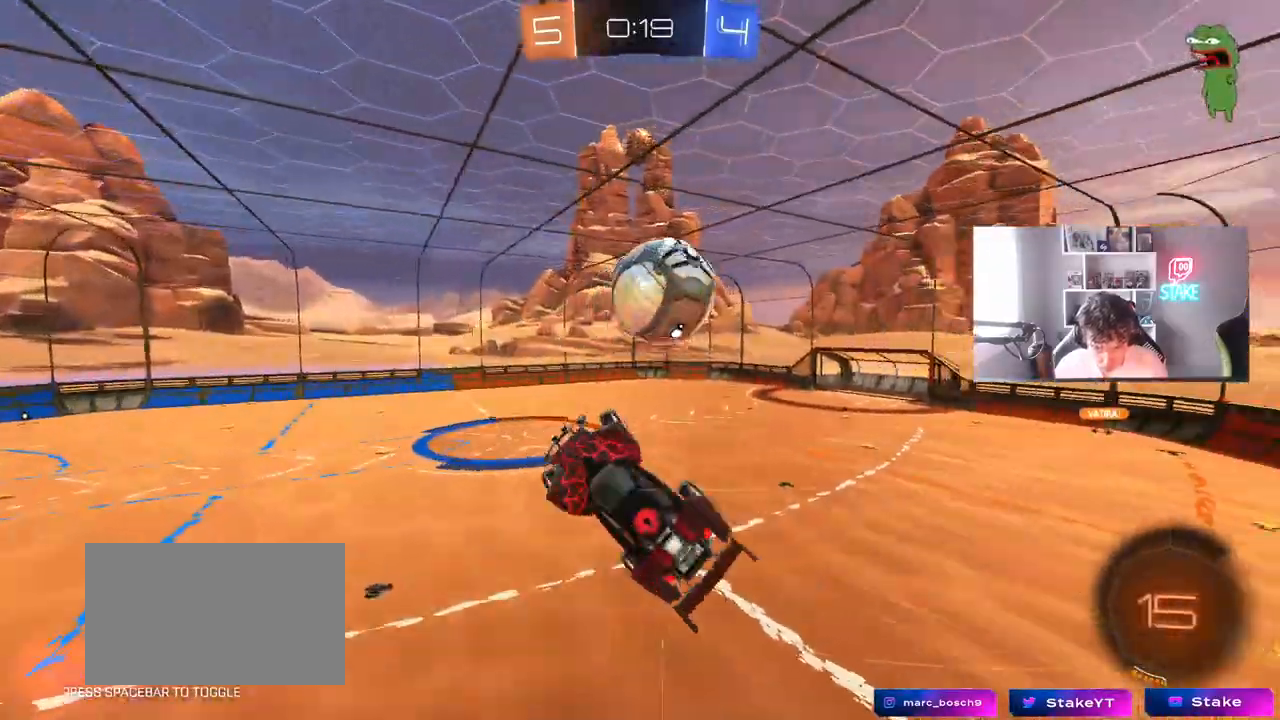
{"keys": [], "mouse": [], "mouse_move": "still", "events": [[83, "space", "down"], [183, "s", "down"], [233, "space", "up"], [467, "d", "up"], [500, "s", "up"]]}
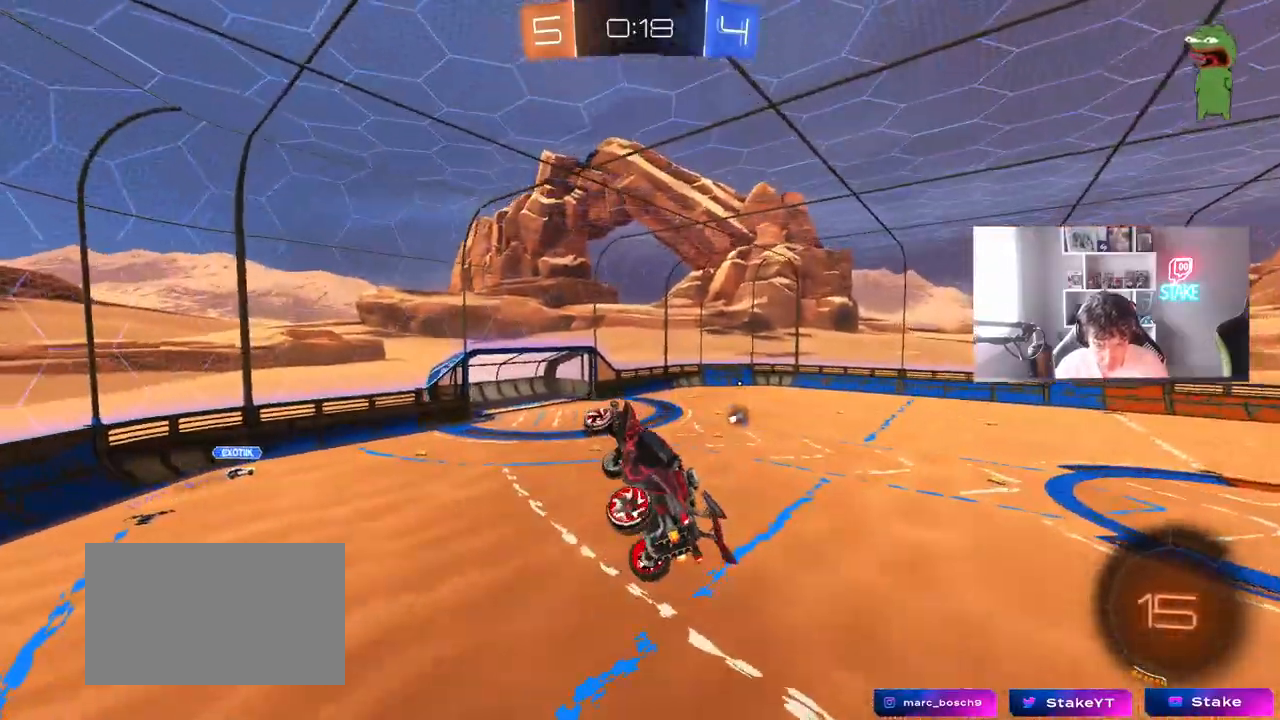
{"keys": [], "mouse": [], "mouse_move": "still", "events": [[50, "q", "down"], [100, "a", "down"], [200, "space", "down"], [250, "a", "up"], [283, "q", "up"], [433, "space", "up"]]}
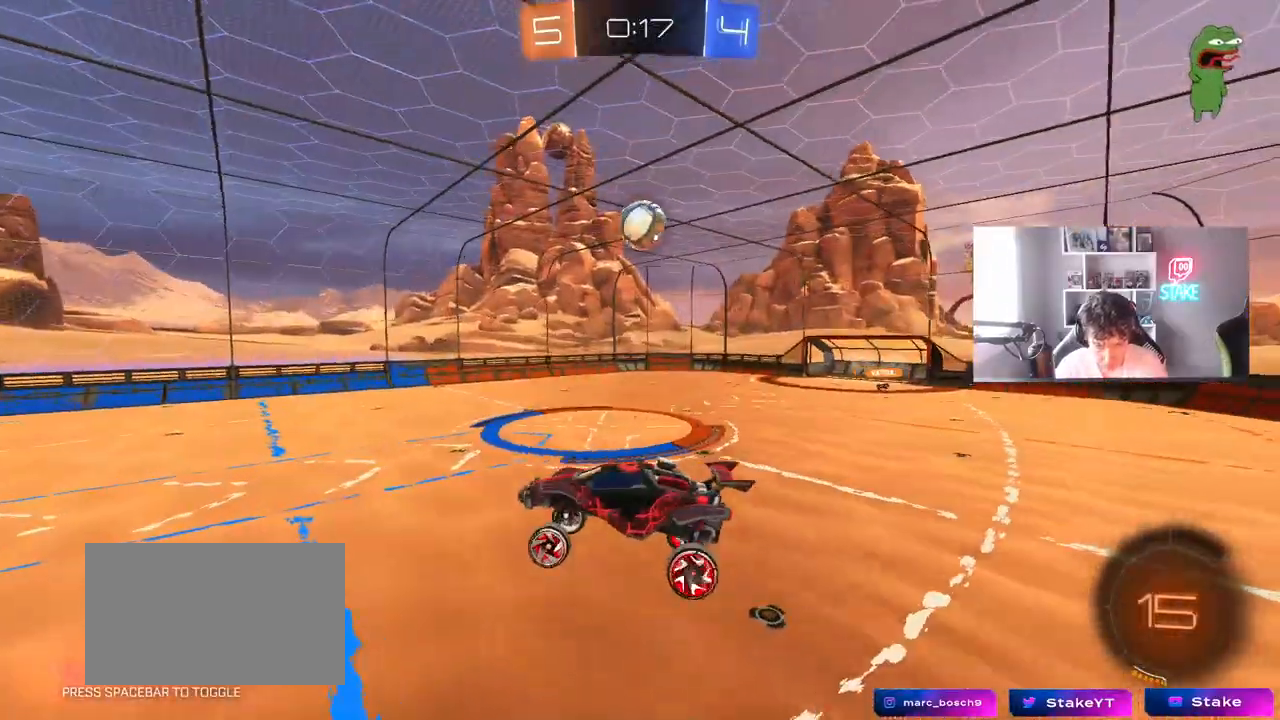
{"keys": [], "mouse": [], "mouse_move": "still", "events": [[217, "shift", "down"], [267, "shift", "up"], [300, "d", "down"], [450, "d", "up"]]}
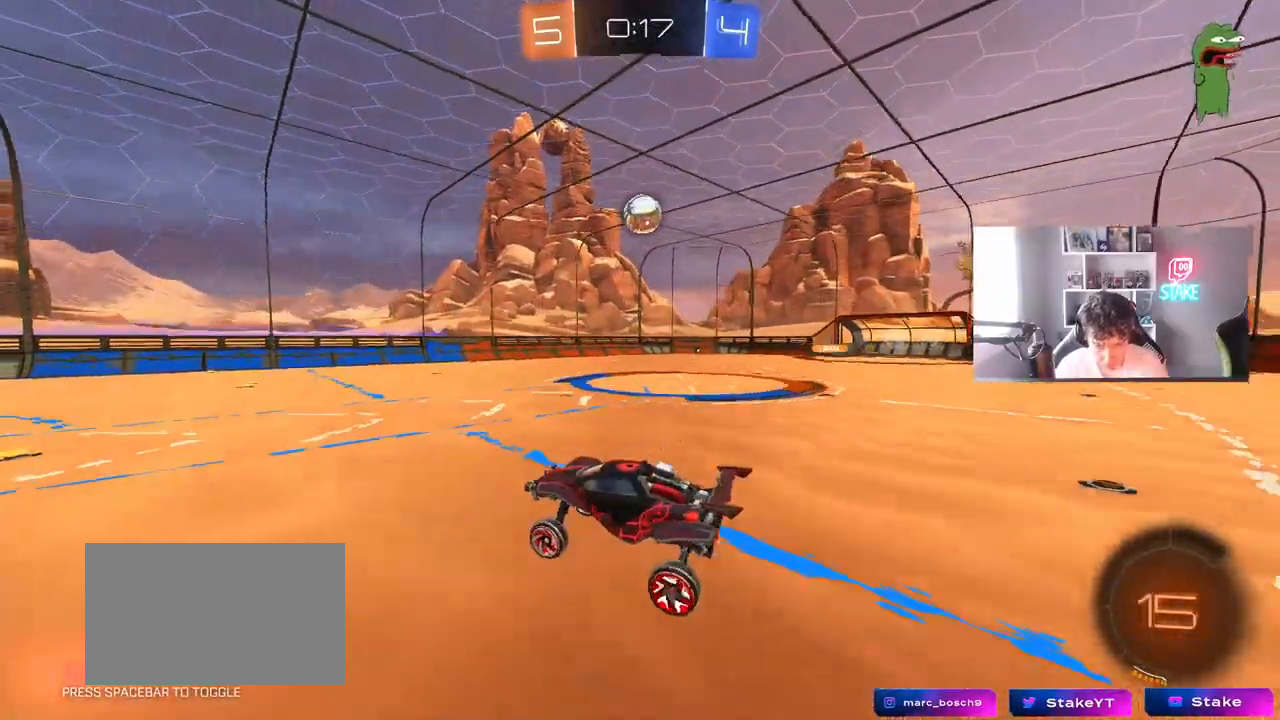
{"keys": ["d", "space", "w"], "mouse": [], "mouse_move": "up-right", "events": [[83, "w", "down"], [133, "d", "down"], [317, "shift", "down"], [367, "space", "down"], [417, "shift", "up"]]}
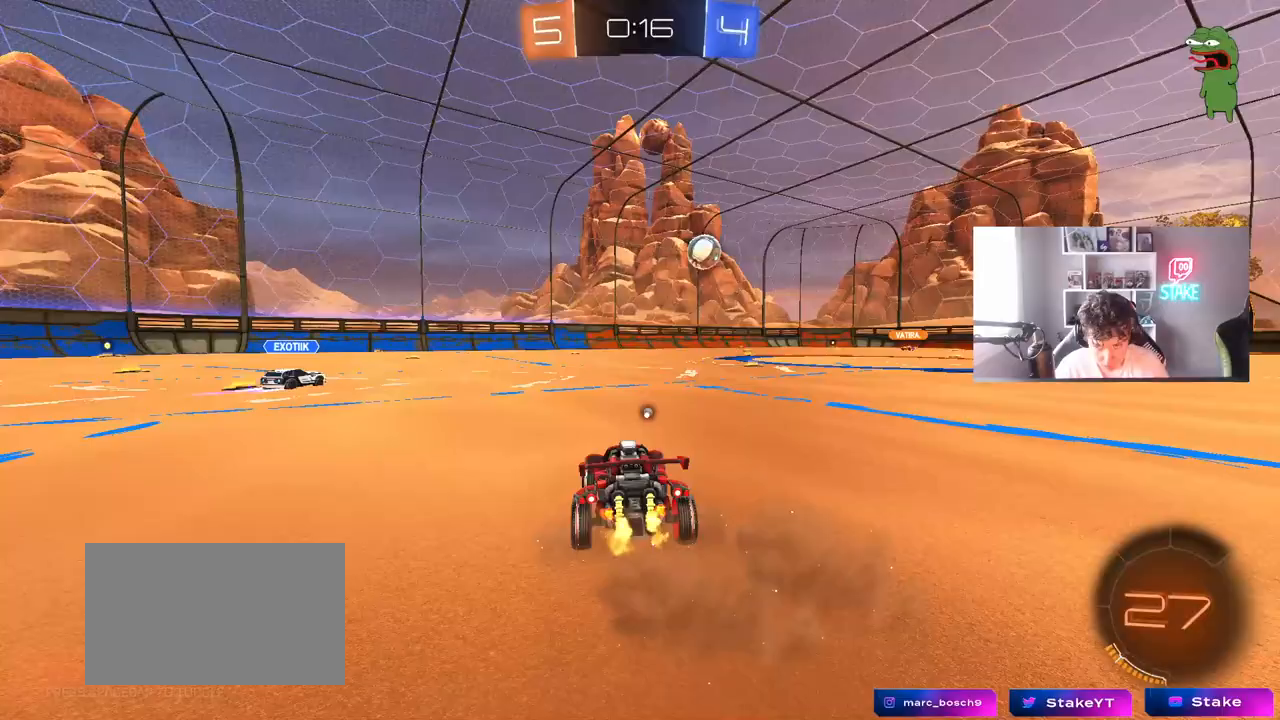
{"keys": ["w"], "mouse": [], "mouse_move": "still", "events": [[17, "space", "up"], [433, "d", "up"]]}
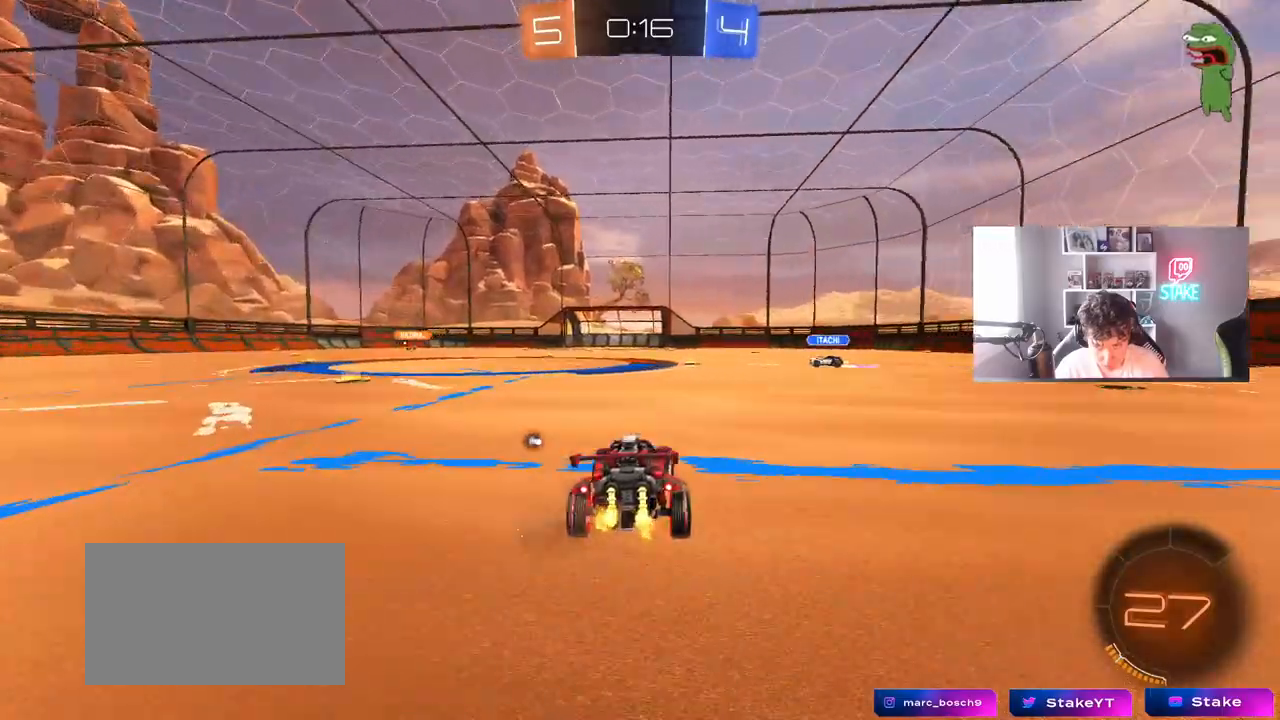
{"keys": ["space", "w"], "mouse": [], "mouse_move": "still", "events": [[17, "d", "down"], [67, "d", "up"], [67, "mouse_left", "down"], [67, "mouse_right", "down"], [167, "mouse_right", "up"], [217, "mouse_left", "up"], [217, "mouse_right", "down"], [400, "space", "down"], [450, "mouse_right", "up"]]}
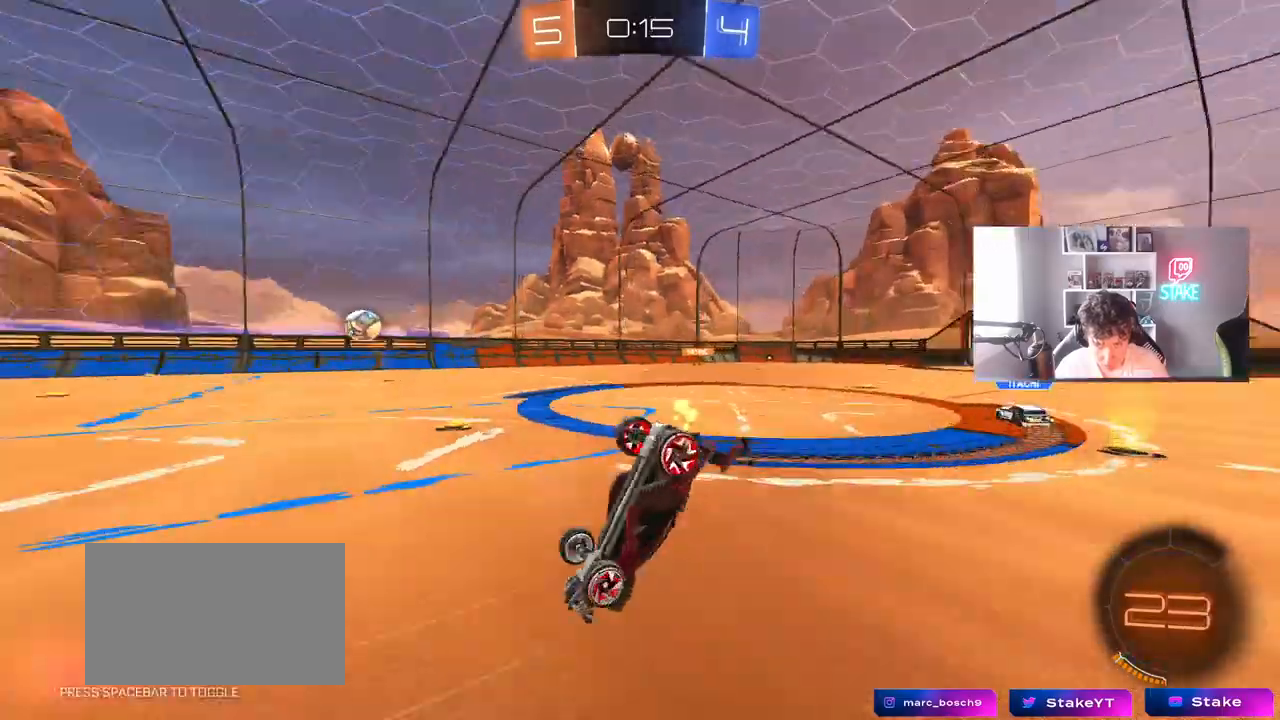
{"keys": ["space"], "mouse": [], "mouse_move": "still", "events": [[83, "space", "up"], [183, "w", "up"], [233, "d", "down"], [233, "shift", "down"], [367, "d", "up"], [367, "shift", "up"], [367, "space", "down"]]}
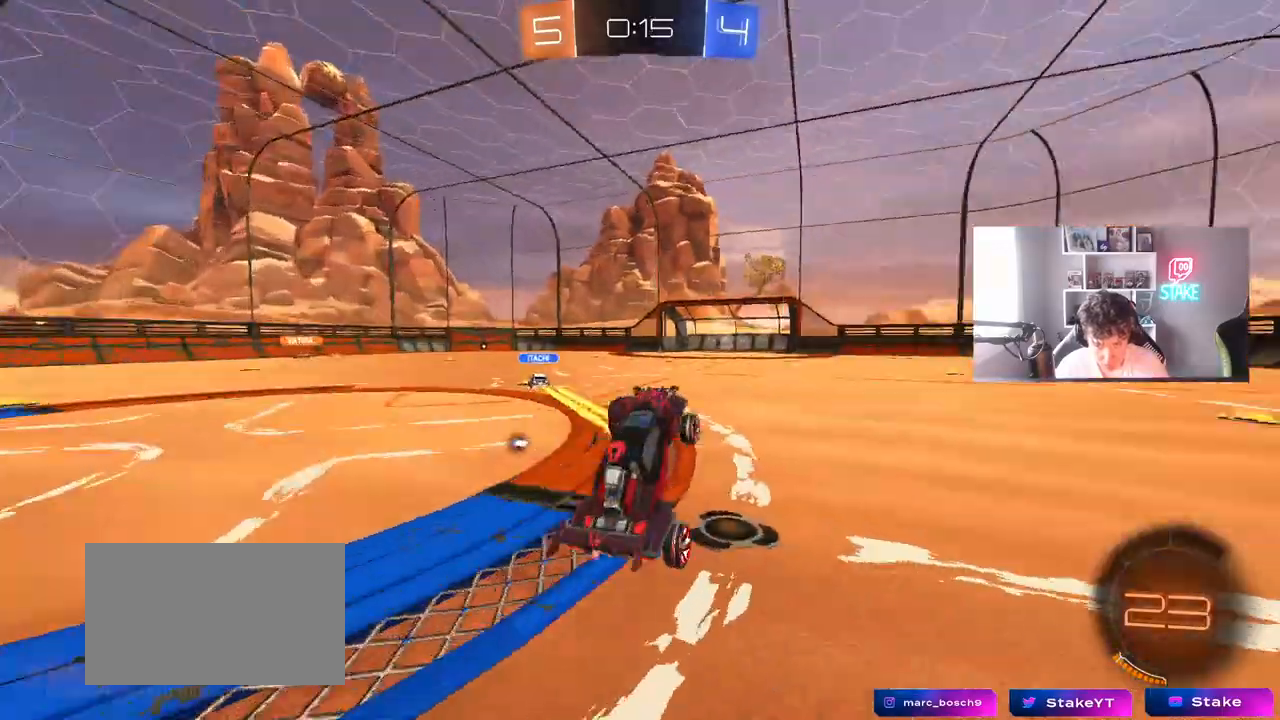
{"keys": ["d", "space", "w"], "mouse": [], "mouse_move": "still", "events": [[50, "space", "up"], [283, "d", "down"], [283, "w", "down"], [483, "space", "down"]]}
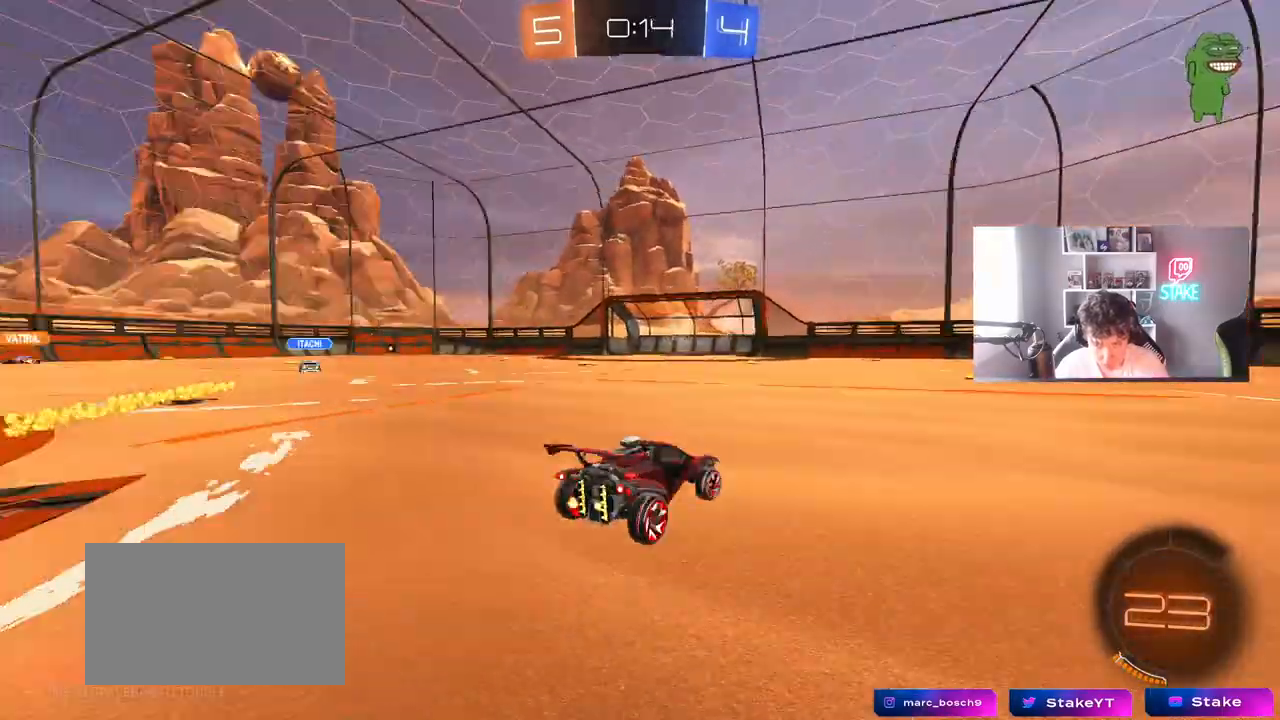
{"keys": ["w"], "mouse": [], "mouse_move": "still", "events": [[17, "d", "up"], [217, "space", "up"]]}
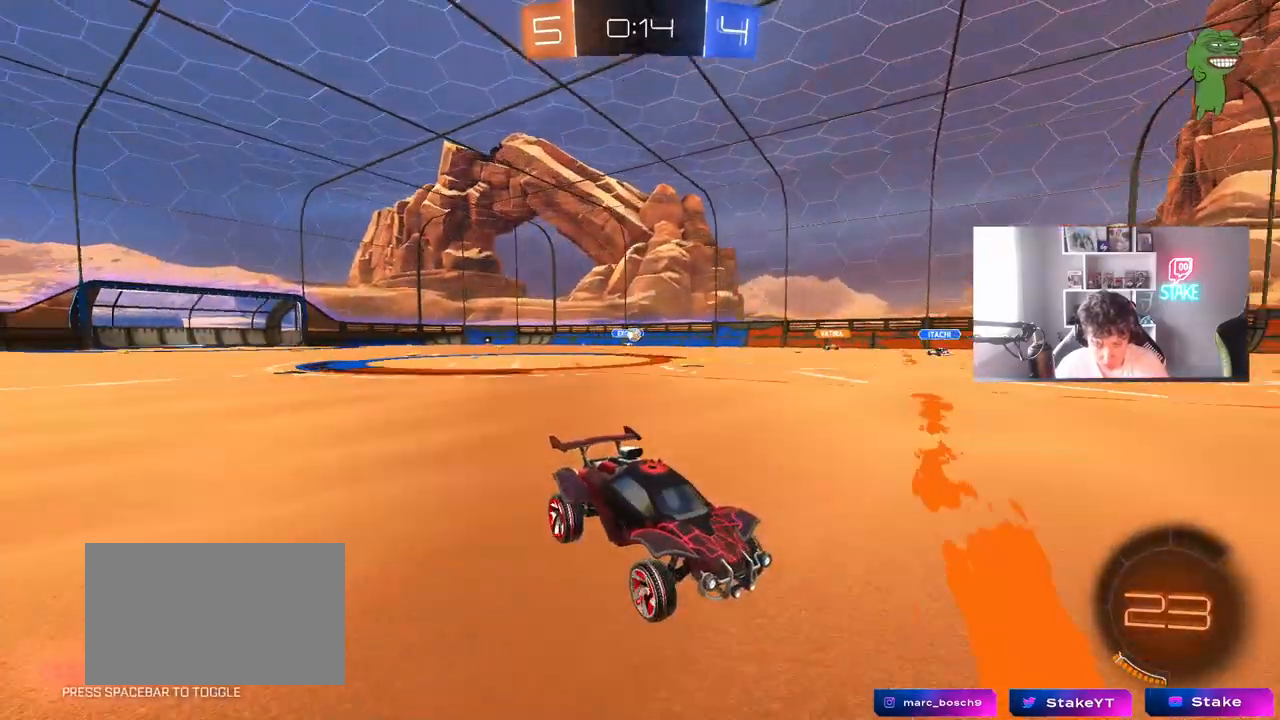
{"keys": ["a", "shift", "w"], "mouse": [], "mouse_move": "still", "events": [[183, "a", "down"], [417, "shift", "down"]]}
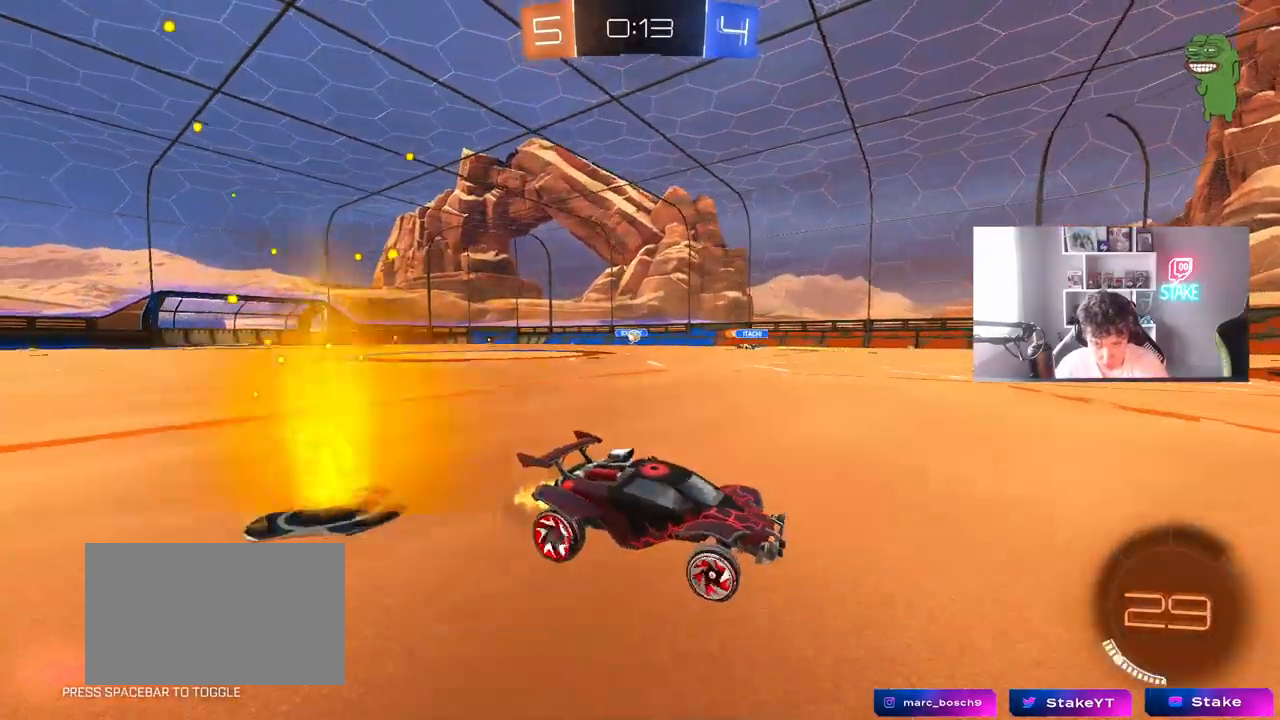
{"keys": ["a", "w"], "mouse": [], "mouse_move": "still", "events": [[17, "shift", "up"], [100, "a", "up"], [283, "a", "down"]]}
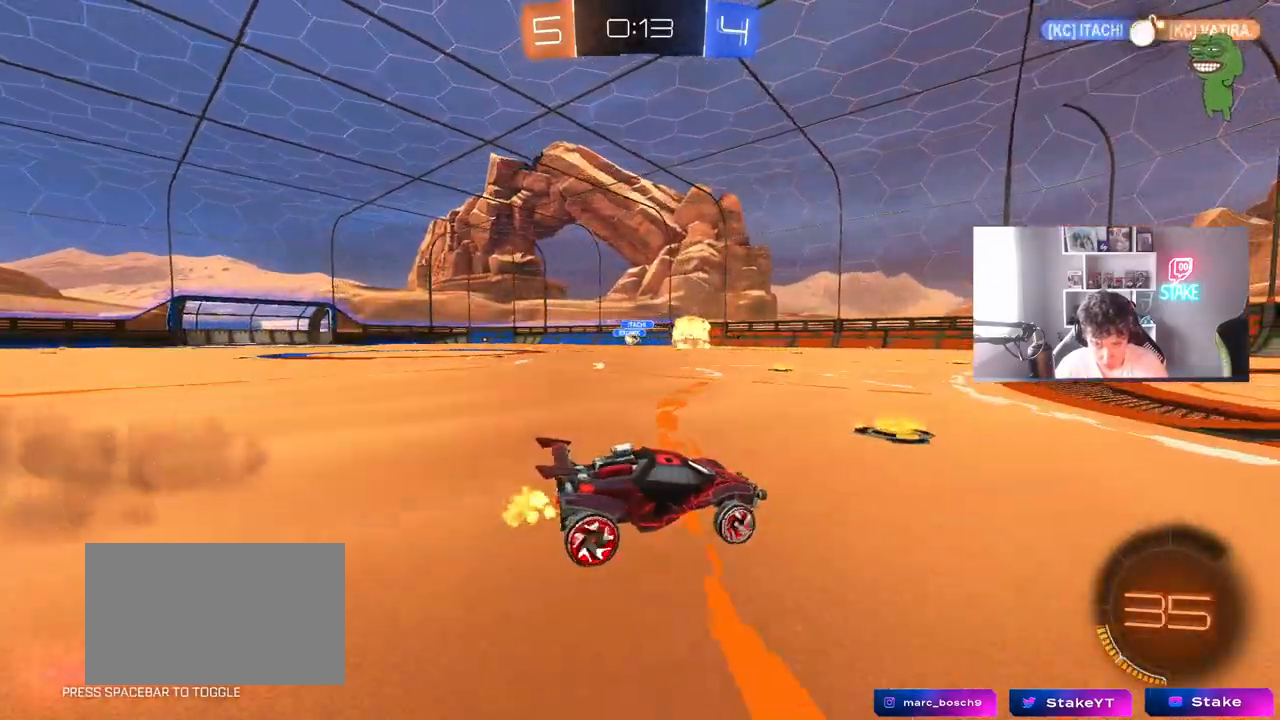
{"keys": ["a", "w"], "mouse": [], "mouse_move": "up-right", "events": [[117, "shift", "down"], [217, "shift", "up"]]}
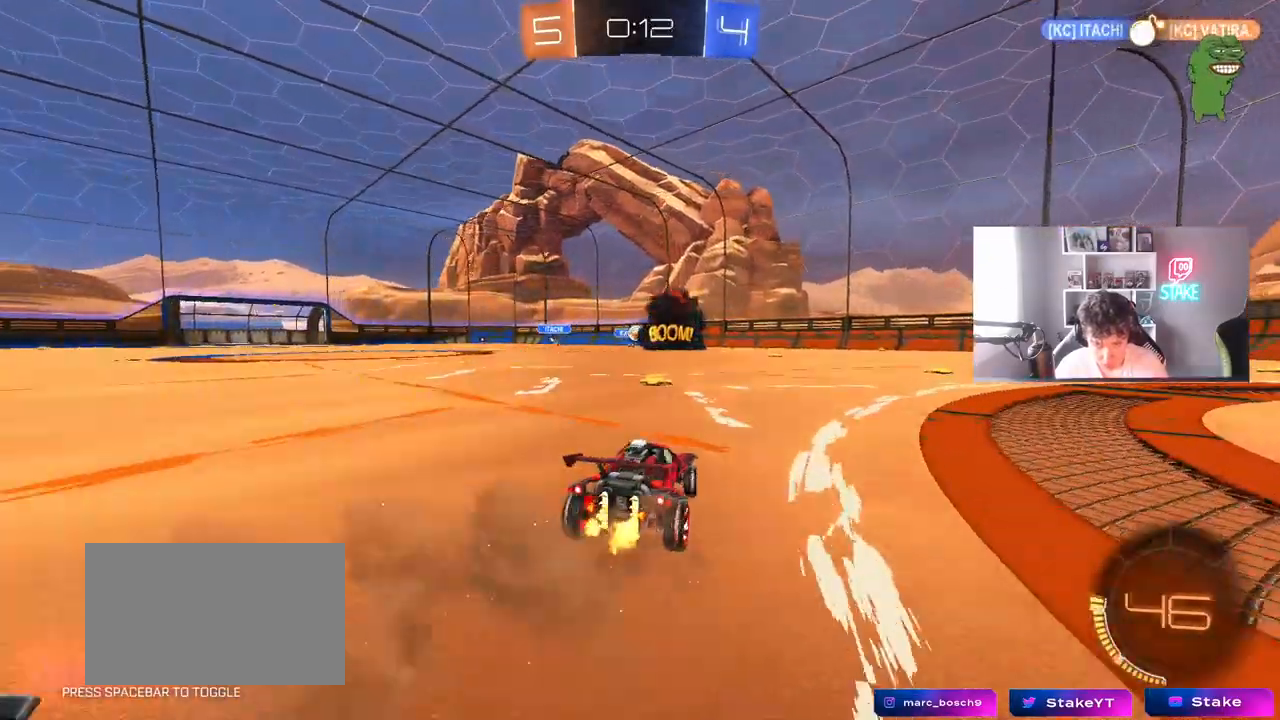
{"keys": [], "mouse": [], "mouse_move": "still", "events": [[83, "a", "up"], [133, "d", "down"], [233, "d", "up"], [417, "w", "up"]]}
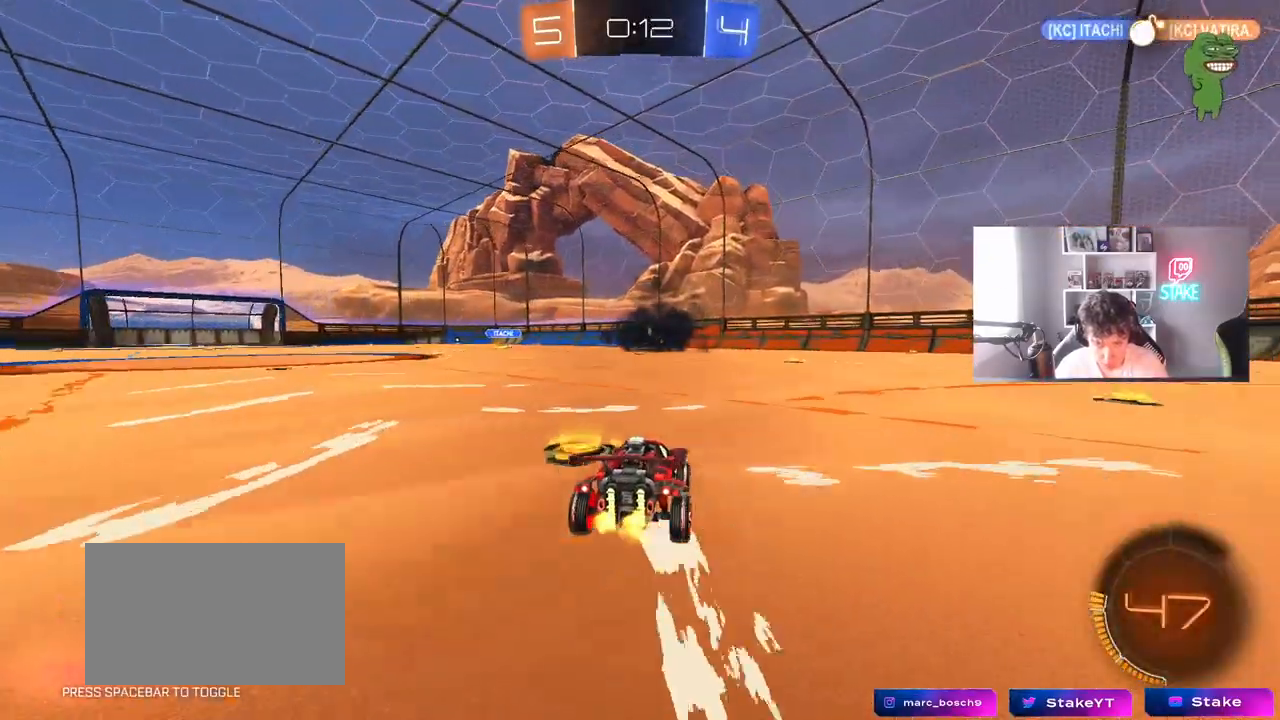
{"keys": ["d", "w"], "mouse": [], "mouse_move": "still", "events": [[50, "d", "down"], [50, "s", "down"], [150, "s", "up"], [250, "shift", "down"], [283, "w", "down"], [333, "shift", "up"]]}
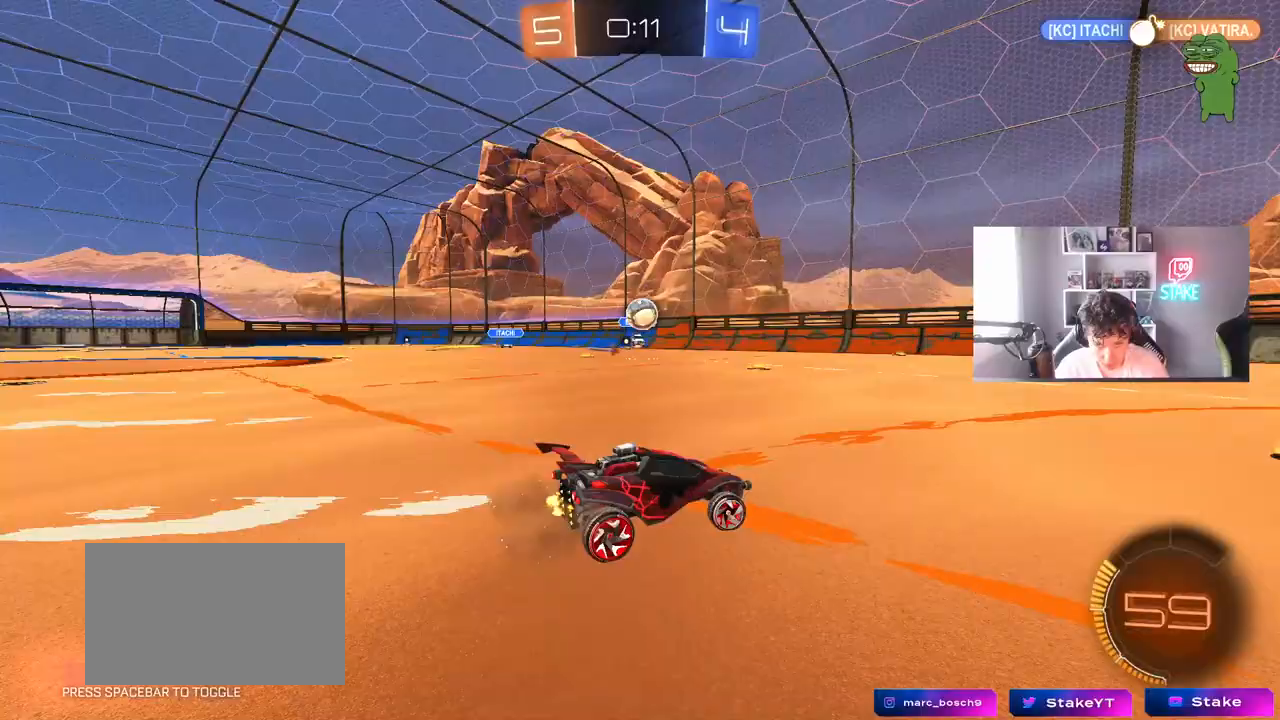
{"keys": ["a", "s"], "mouse": ["right"], "mouse_move": "down-left", "events": [[117, "shift", "down"], [217, "shift", "up"], [400, "w", "up"], [450, "mouse_right", "down"], [450, "s", "down"], [500, "a", "down"], [500, "d", "up"]]}
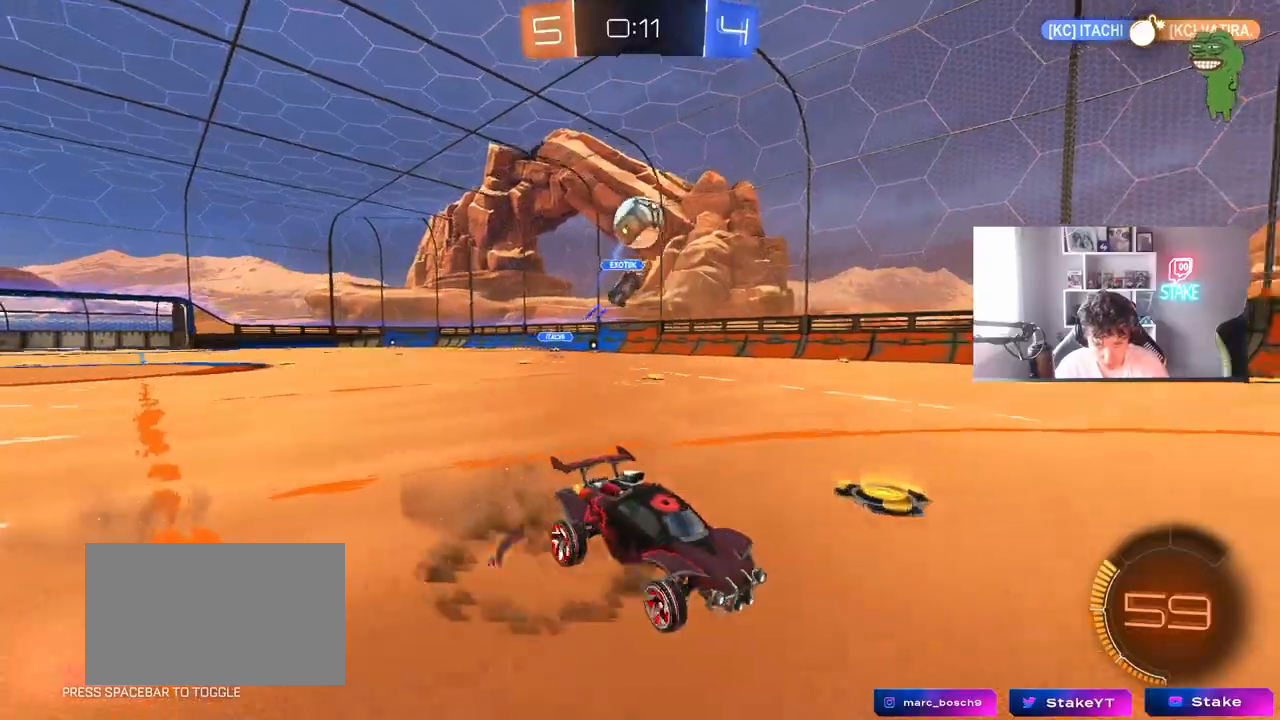
{"keys": ["a"], "mouse": ["left", "right"], "mouse_move": "still", "events": [[33, "shift", "down"], [83, "shift", "up"], [133, "s", "up"], [183, "a", "up"], [183, "mouse_right", "up"], [317, "mouse_right", "down"], [417, "a", "down"], [467, "mouse_left", "down"]]}
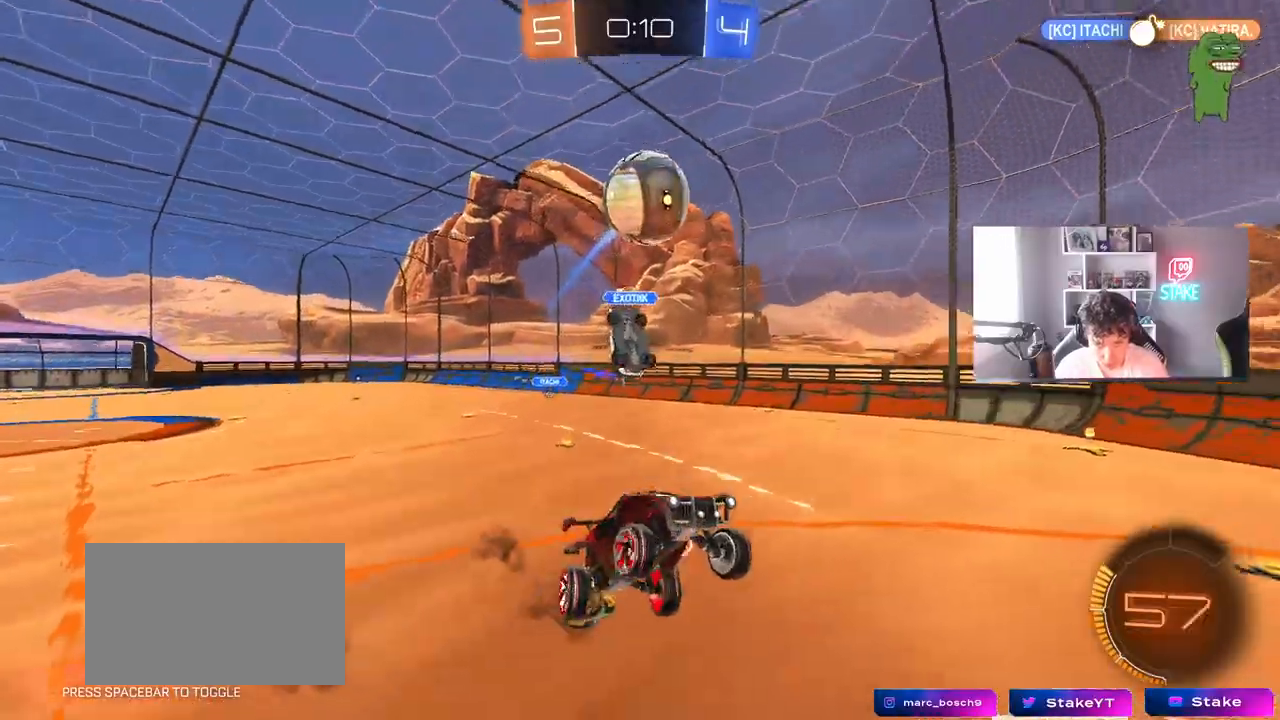
{"keys": ["a", "s"], "mouse": ["left"], "mouse_move": "still", "events": [[17, "mouse_right", "up"], [50, "s", "down"], [150, "a", "up"], [150, "d", "down"], [200, "s", "up"], [433, "a", "down"], [433, "d", "up"], [483, "s", "down"]]}
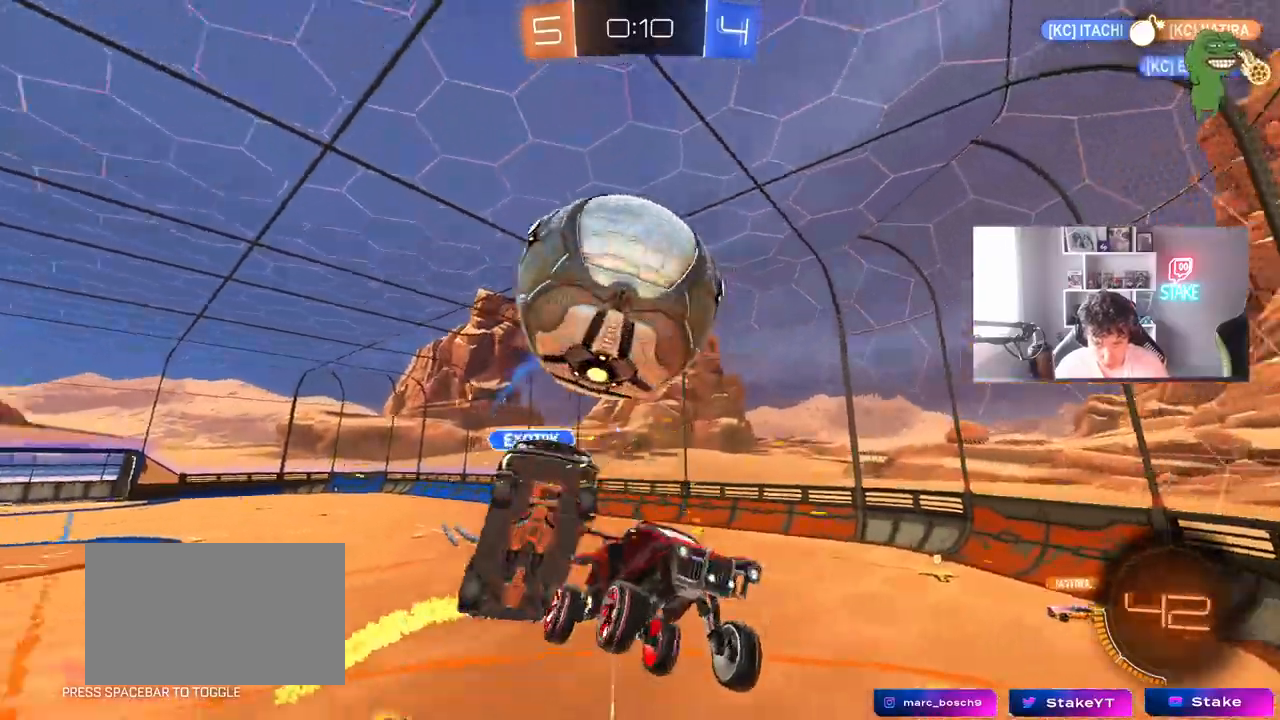
{"keys": [], "mouse": [], "mouse_move": "still", "events": [[217, "d", "down"], [267, "a", "up"], [400, "d", "up"], [400, "s", "up"], [400, "shift", "down"], [450, "a", "down"], [450, "mouse_left", "up"], [500, "a", "up"], [500, "shift", "up"]]}
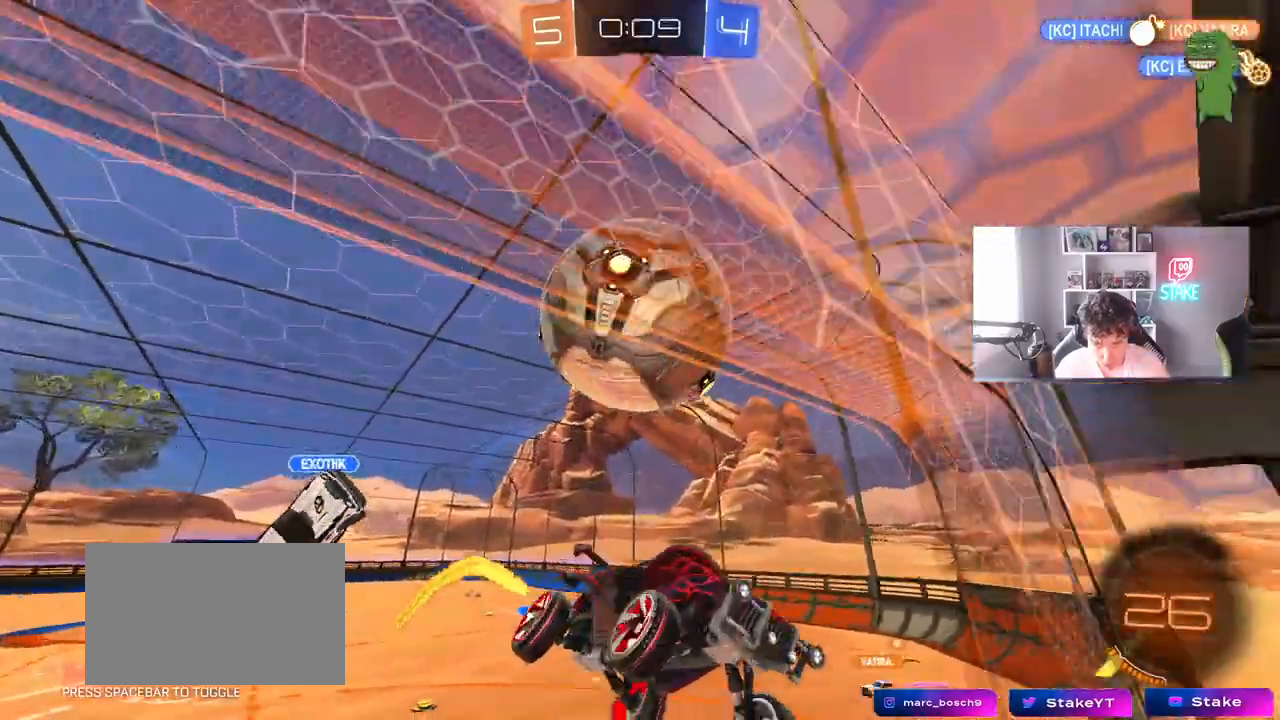
{"keys": ["d", "s"], "mouse": [], "mouse_move": "still", "events": [[33, "d", "down"], [133, "a", "down"], [133, "d", "up"], [267, "a", "up"], [267, "d", "down"], [367, "d", "up"], [417, "d", "down"], [467, "s", "down"]]}